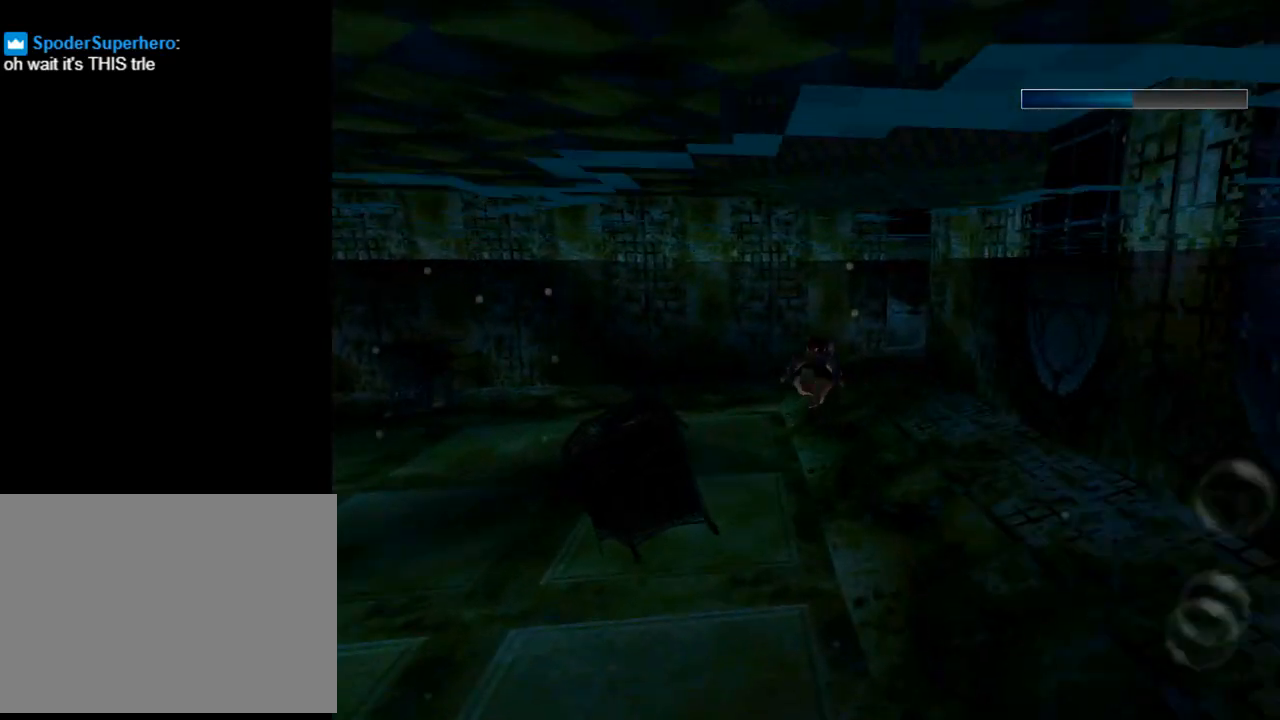
Gameplay with a controller (PlayStation layout); each line is a JSON object with the inputs held at the frame after it. "events" lists button and stick changes between this image and that frame as [ms after this image, input, new state], when the widget could be followed in between. Not read: R1 right_stick.
{"buttons": ["SQUARE"], "left_stick": "center", "events": [[33, "DPAD_RIGHT", "down"], [133, "DPAD_RIGHT", "up"]]}
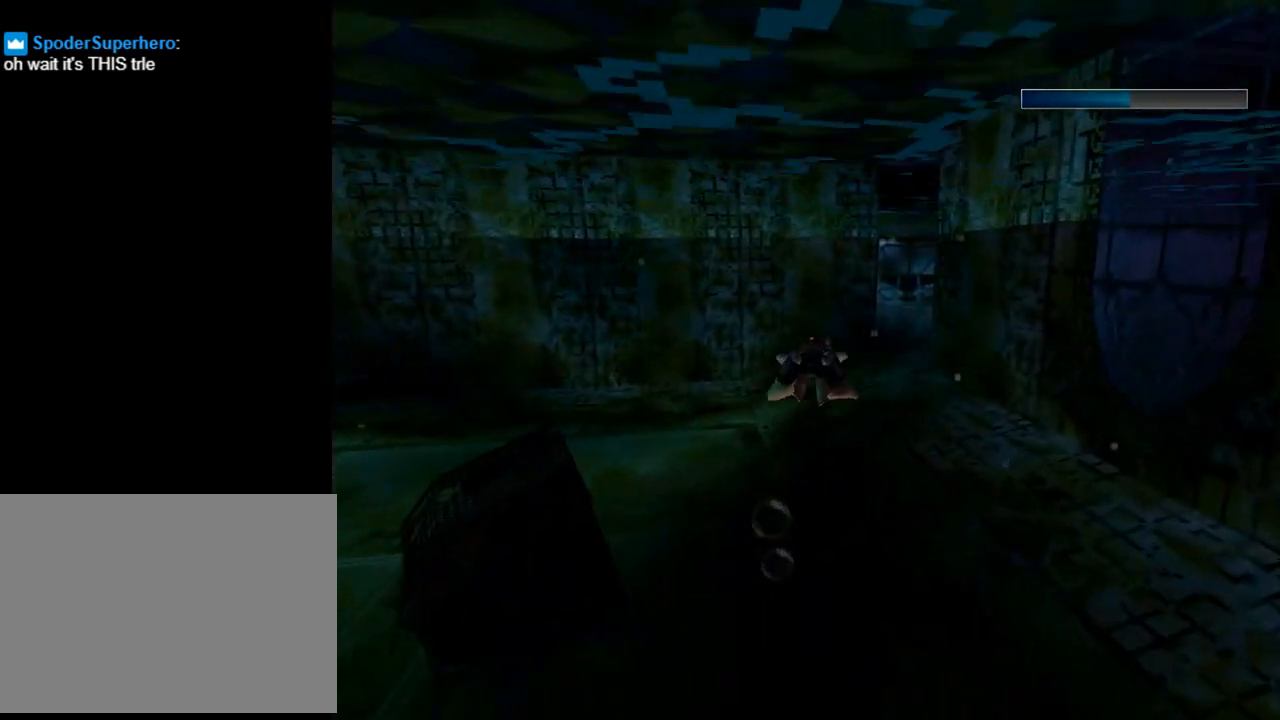
{"buttons": ["SQUARE"], "left_stick": "center", "events": [[300, "DPAD_RIGHT", "down"], [400, "DPAD_RIGHT", "up"]]}
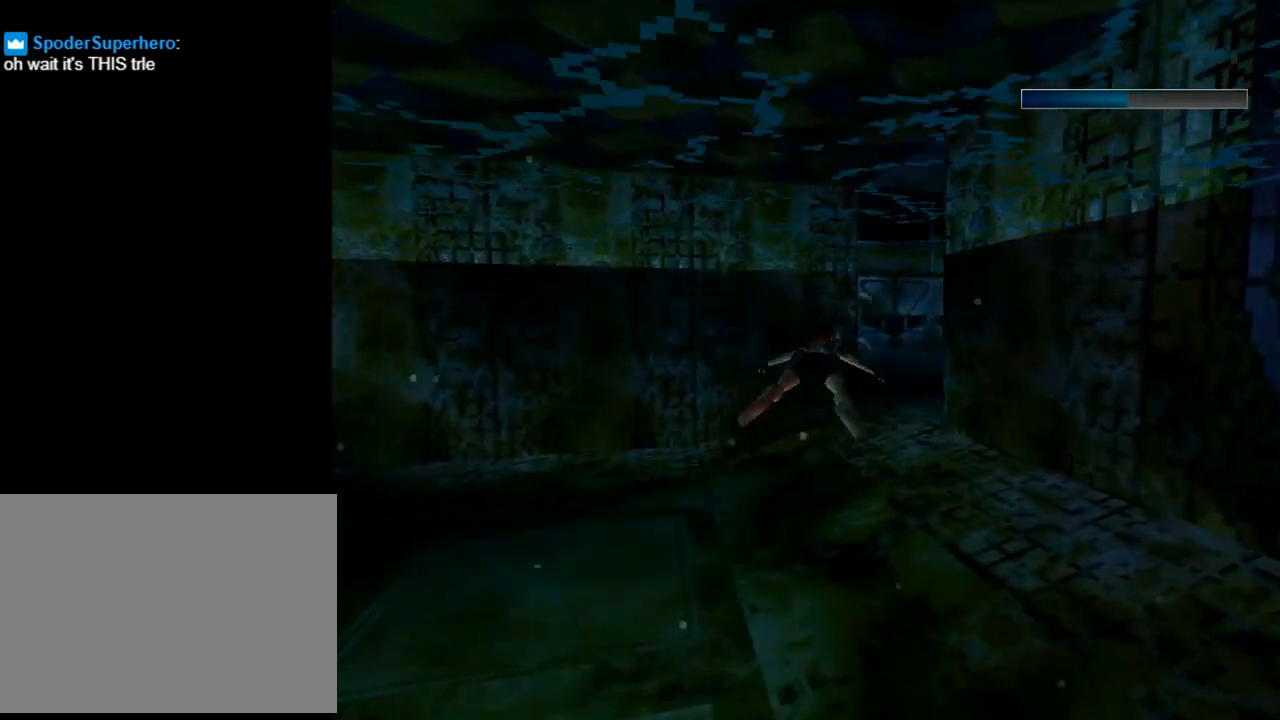
{"buttons": ["SQUARE", "DPAD_RIGHT"], "left_stick": "center", "events": [[33, "DPAD_RIGHT", "down"]]}
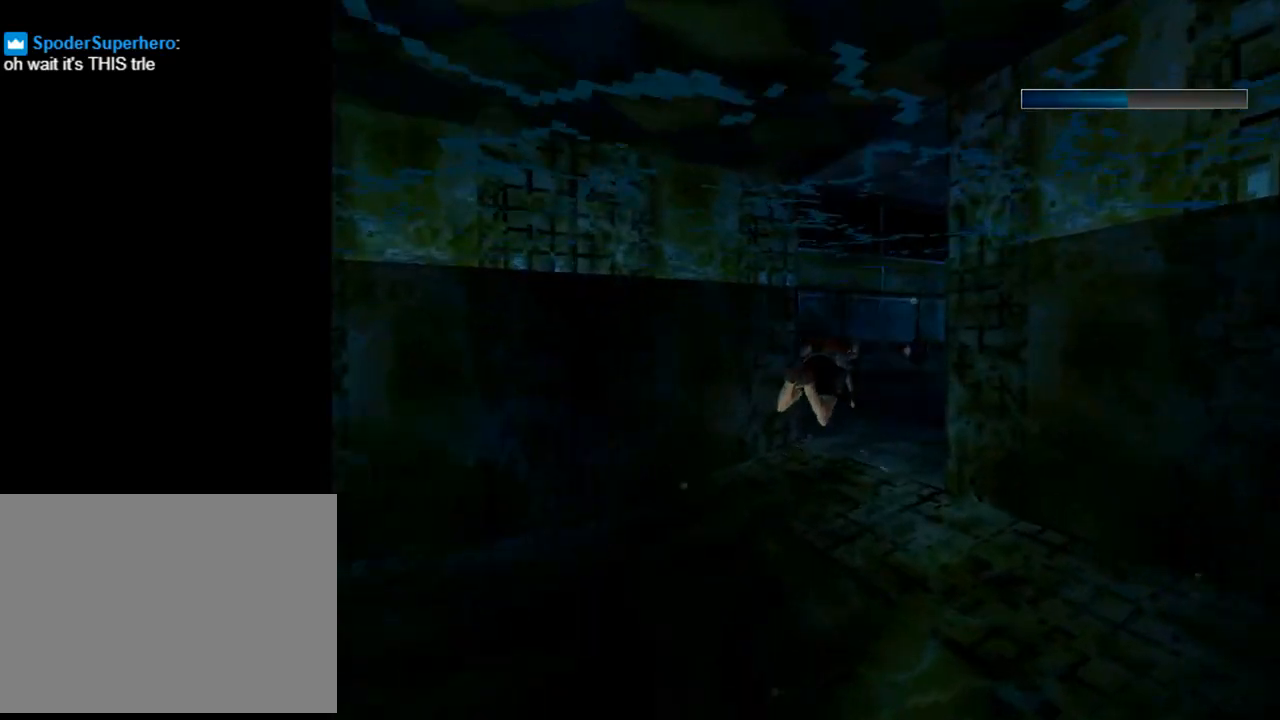
{"buttons": ["SQUARE"], "left_stick": "center", "events": [[400, "DPAD_RIGHT", "up"]]}
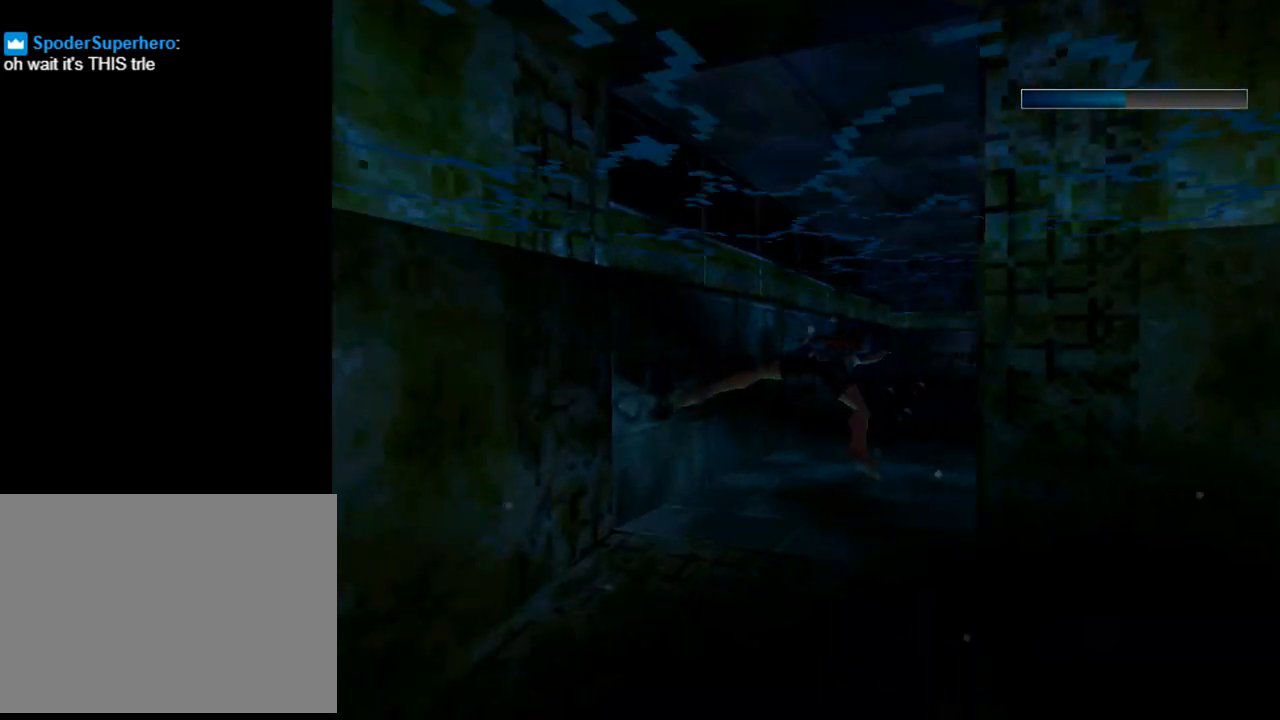
{"buttons": ["SQUARE", "DPAD_LEFT"], "left_stick": "center", "events": [[433, "DPAD_LEFT", "down"]]}
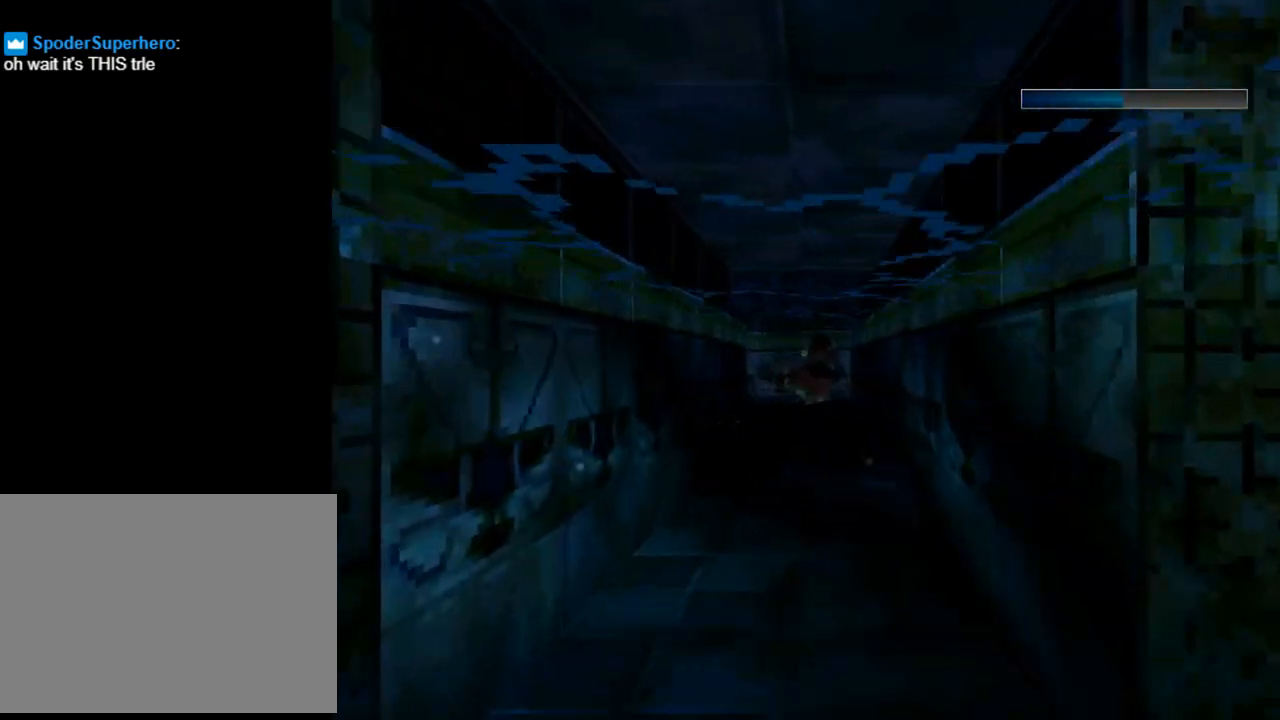
{"buttons": ["SQUARE", "DPAD_DOWN"], "left_stick": "center", "events": [[100, "DPAD_UP", "down"], [167, "DPAD_LEFT", "up"], [200, "DPAD_UP", "up"], [467, "DPAD_DOWN", "down"]]}
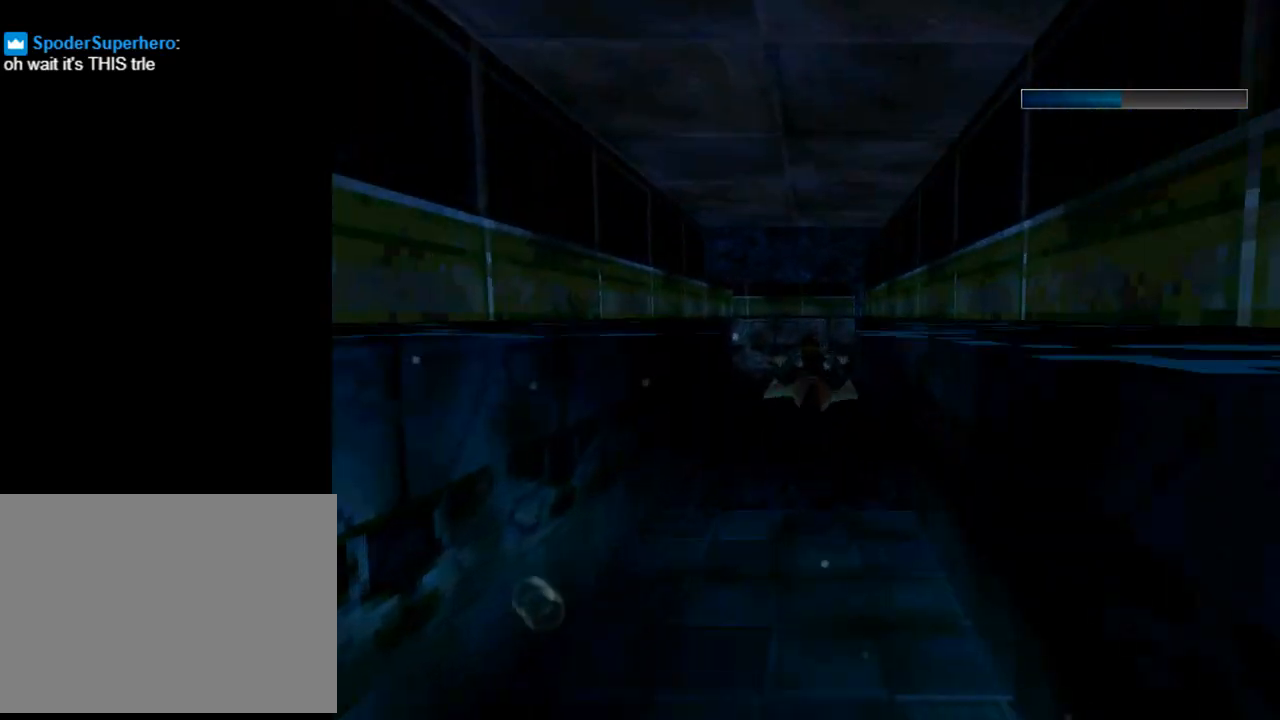
{"buttons": ["SQUARE"], "left_stick": "center", "events": [[167, "DPAD_DOWN", "up"]]}
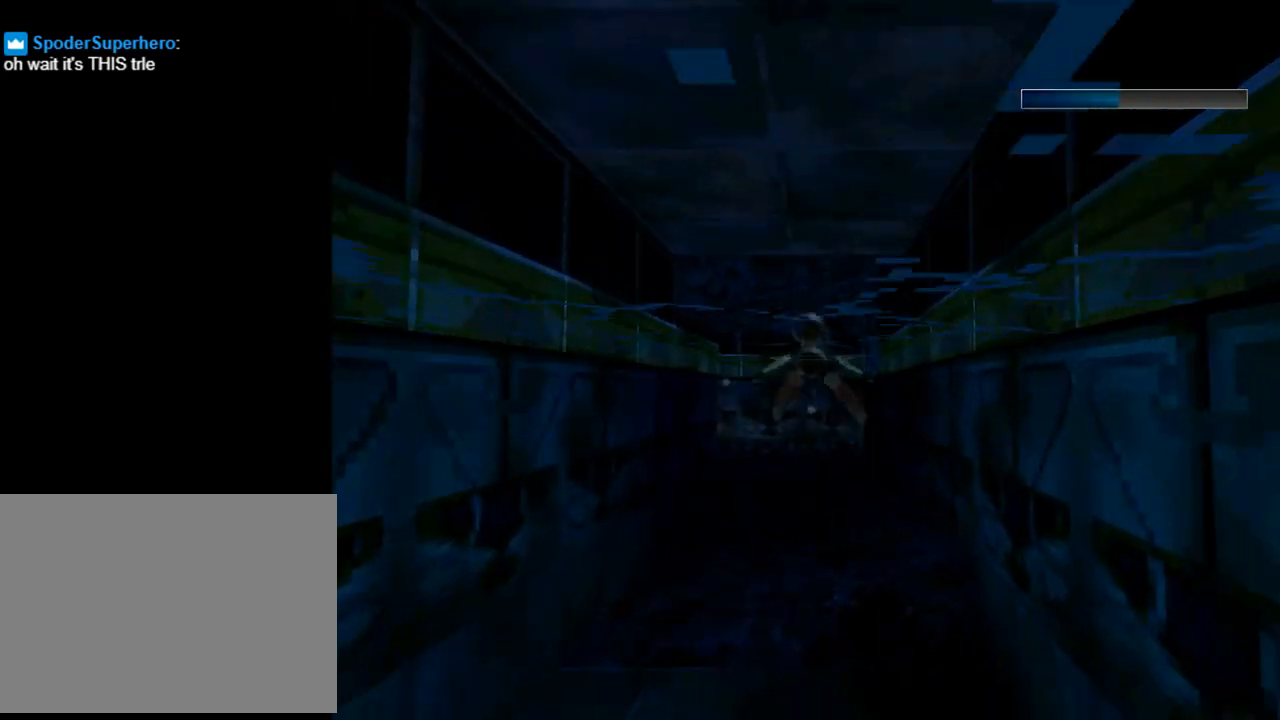
{"buttons": ["SQUARE"], "left_stick": "center", "events": []}
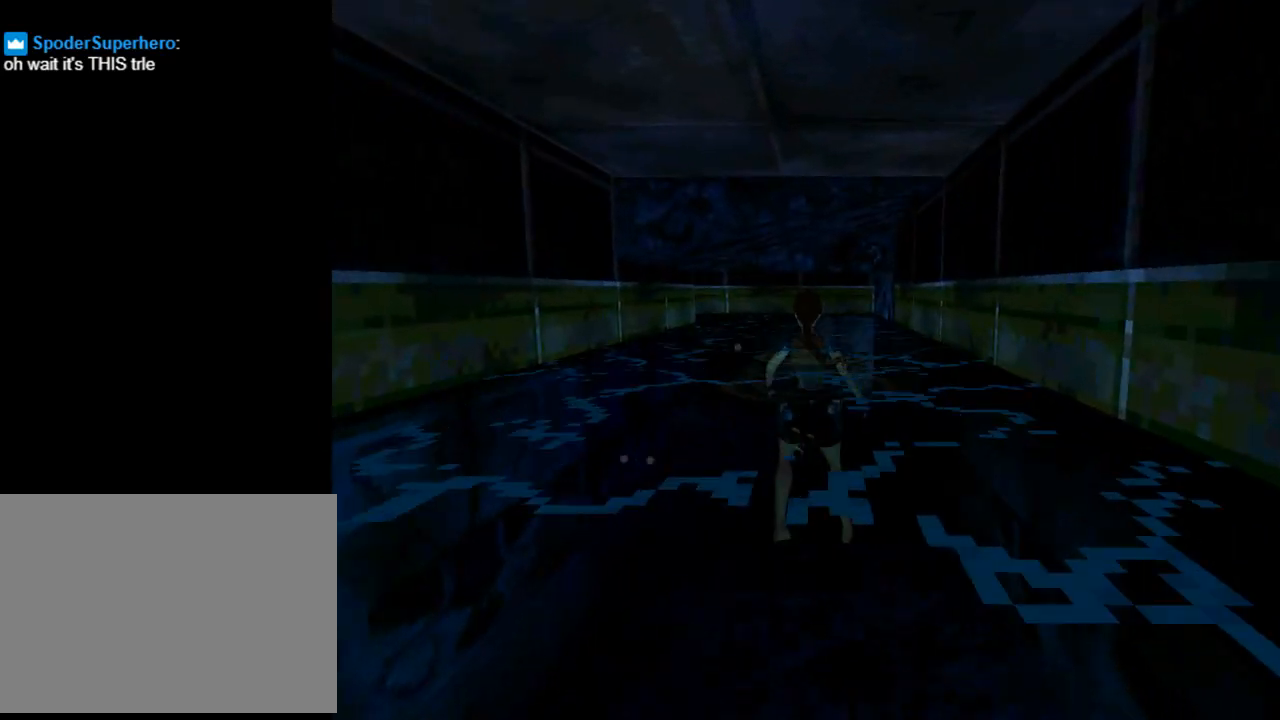
{"buttons": ["DPAD_UP"], "left_stick": "center", "events": [[67, "DPAD_UP", "down"], [300, "SQUARE", "up"]]}
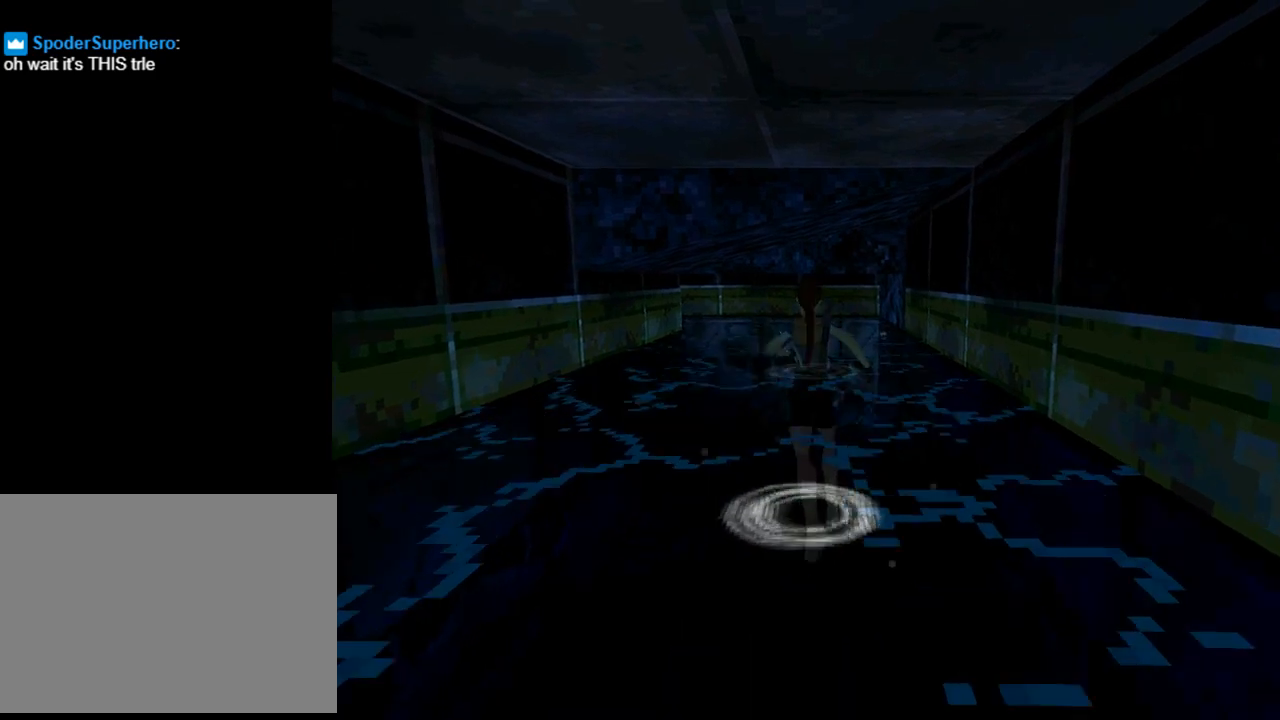
{"buttons": ["DPAD_UP"], "left_stick": "center", "events": []}
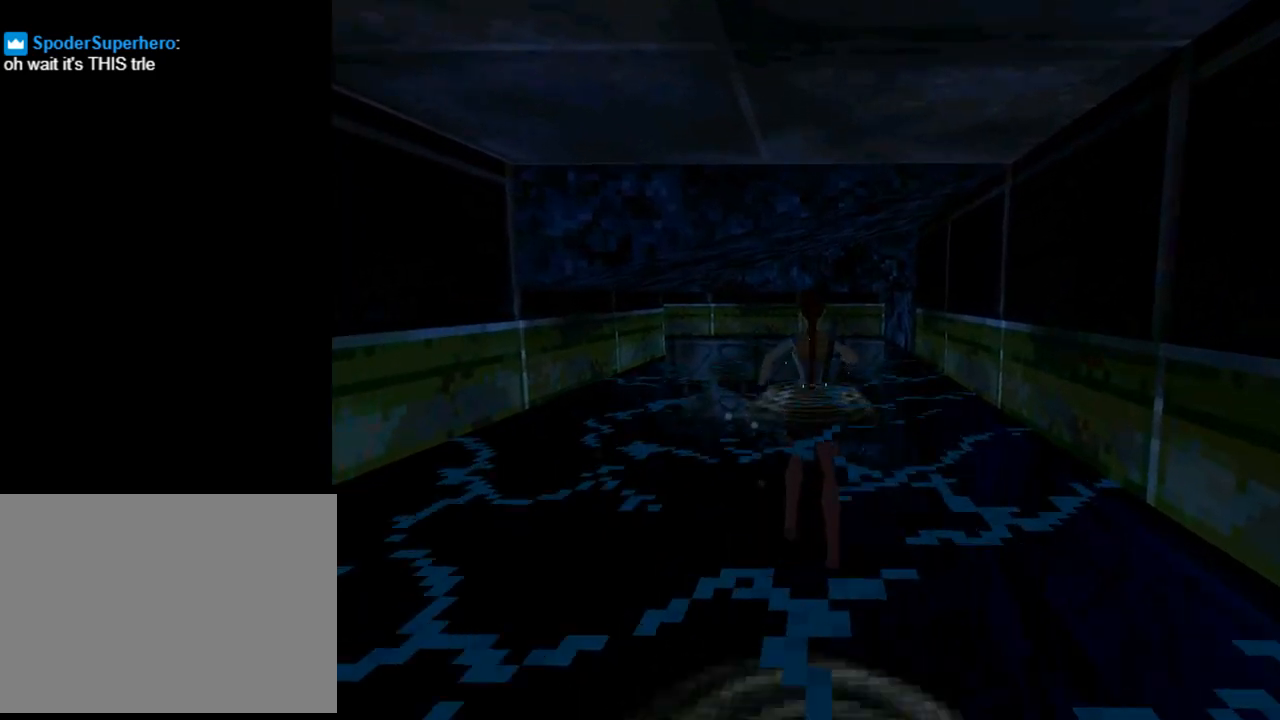
{"buttons": ["DPAD_UP"], "left_stick": "center", "events": [[200, "DPAD_LEFT", "down"], [433, "DPAD_LEFT", "up"]]}
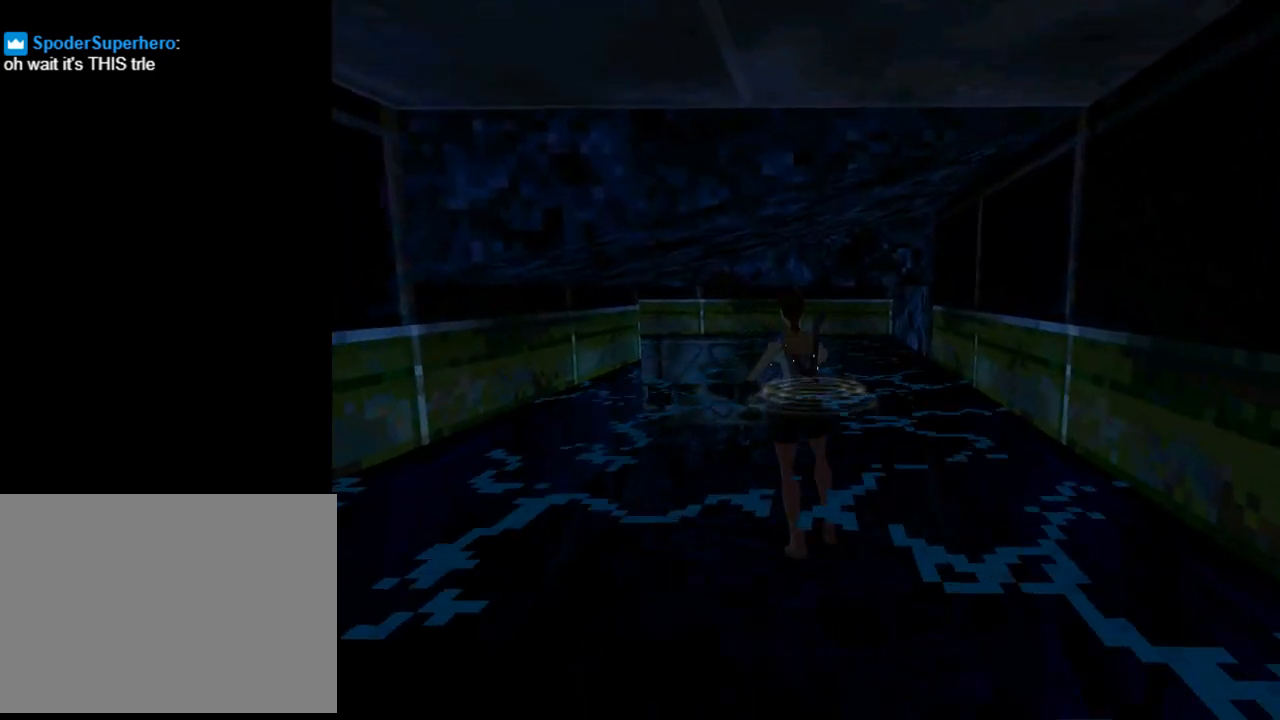
{"buttons": ["DPAD_UP", "DPAD_LEFT"], "left_stick": "center", "events": [[433, "DPAD_LEFT", "down"]]}
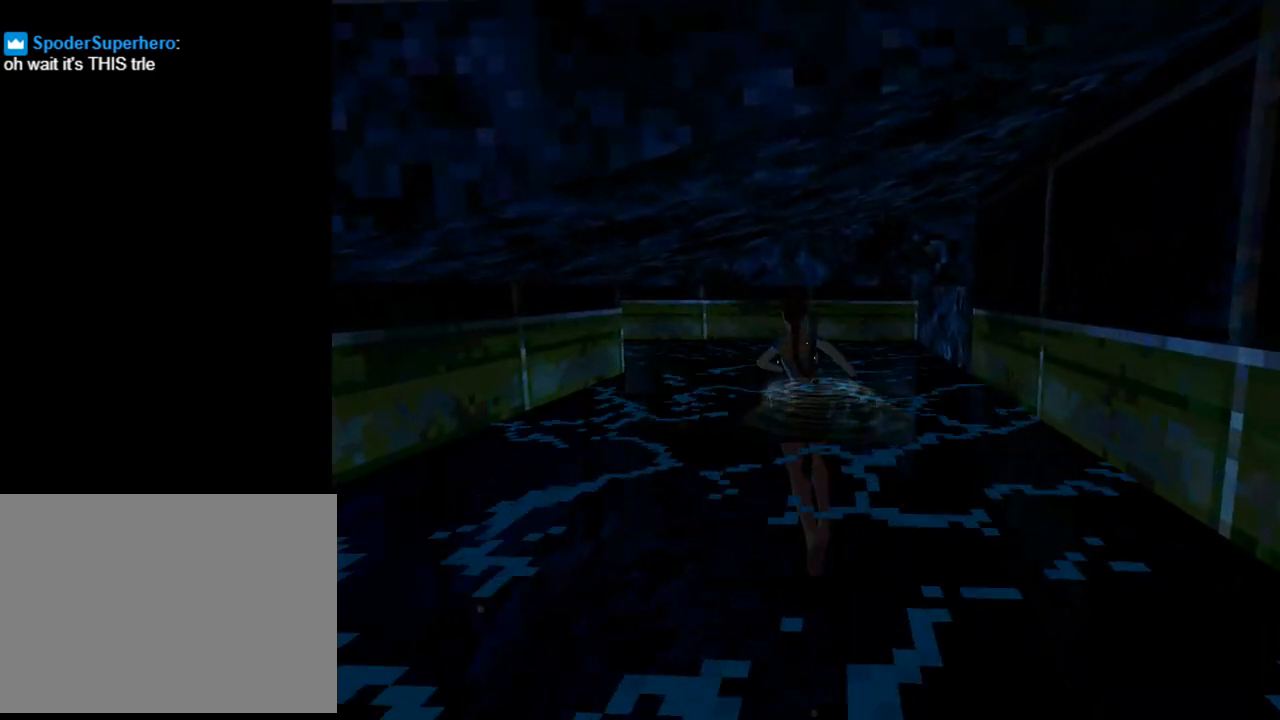
{"buttons": ["DPAD_UP"], "left_stick": "center", "events": [[100, "DPAD_LEFT", "up"]]}
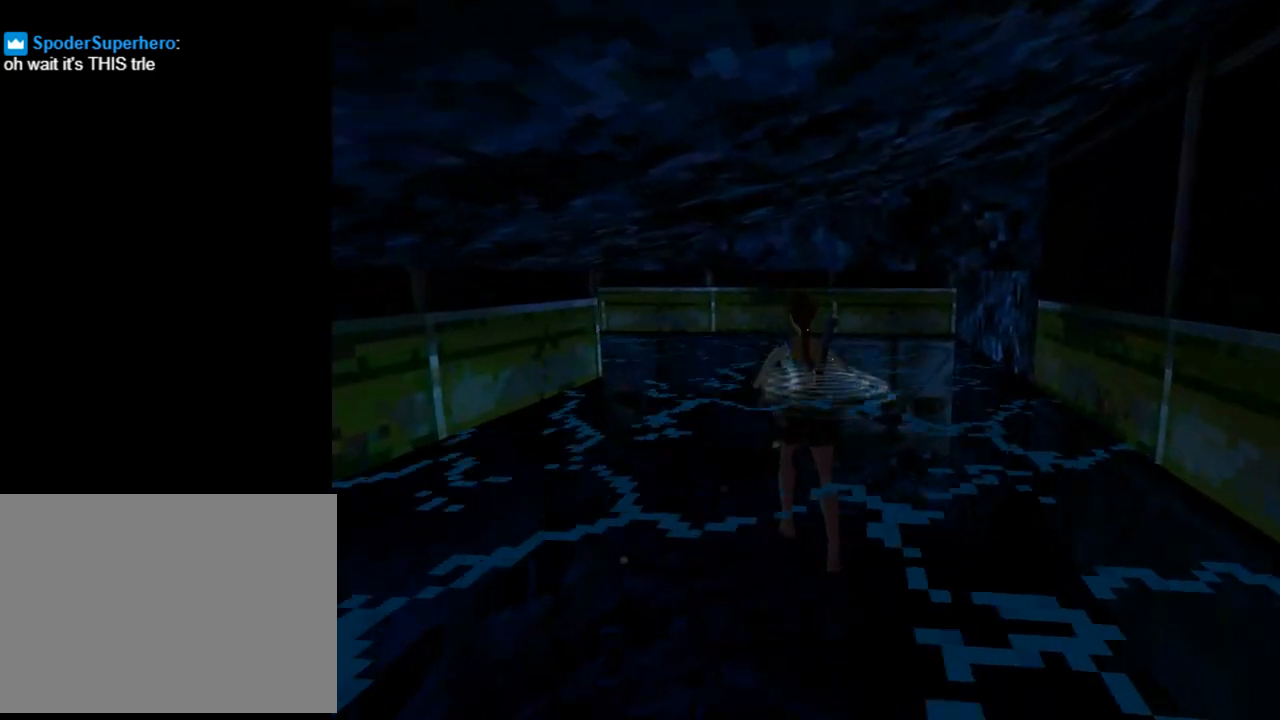
{"buttons": ["DPAD_UP", "DPAD_LEFT"], "left_stick": "center", "events": [[133, "DPAD_LEFT", "down"]]}
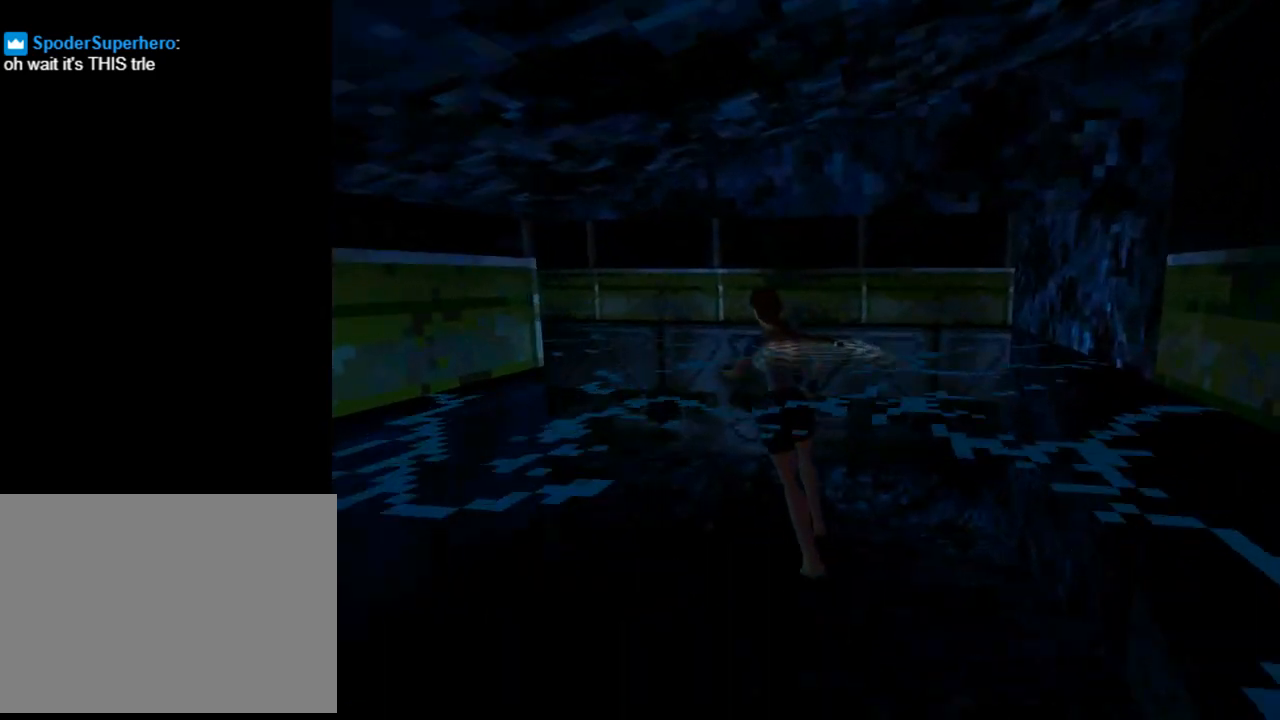
{"buttons": ["DPAD_UP", "DPAD_LEFT"], "left_stick": "center", "events": [[133, "DPAD_LEFT", "up"], [300, "DPAD_LEFT", "down"]]}
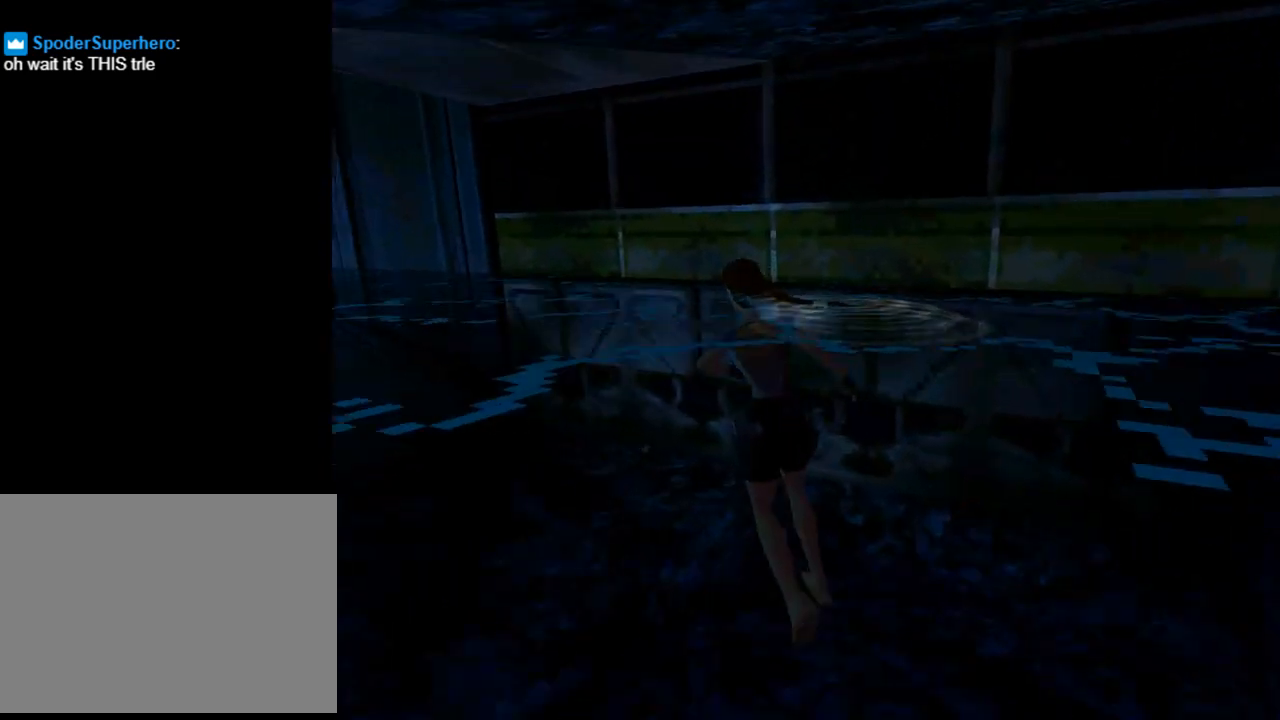
{"buttons": ["DPAD_UP"], "left_stick": "center", "events": [[500, "DPAD_LEFT", "up"]]}
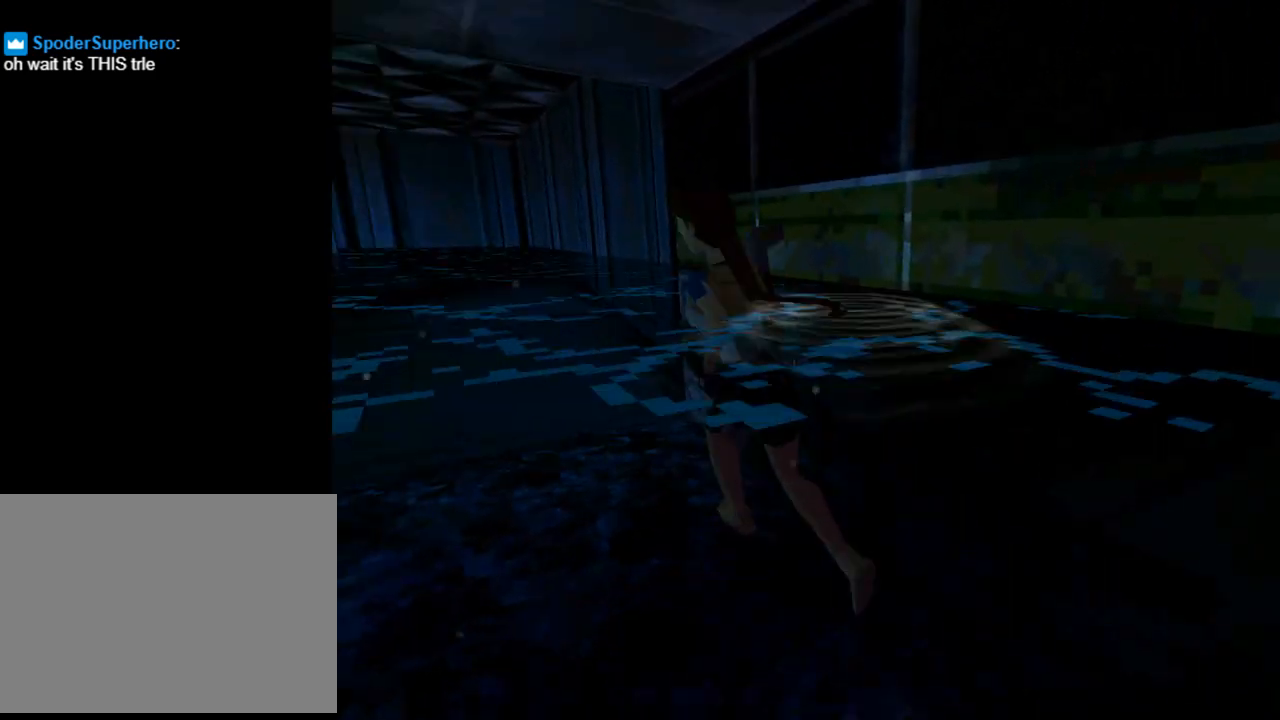
{"buttons": ["DPAD_UP"], "left_stick": "center", "events": []}
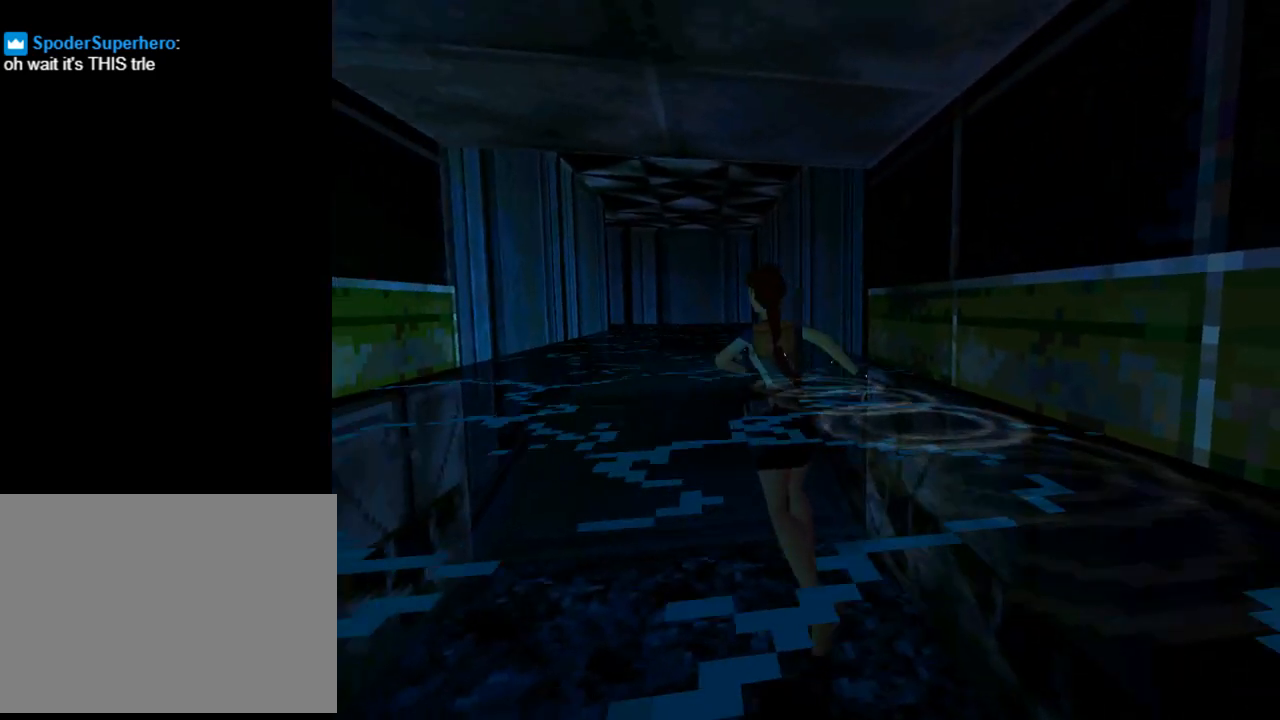
{"buttons": ["DPAD_UP"], "left_stick": "center", "events": []}
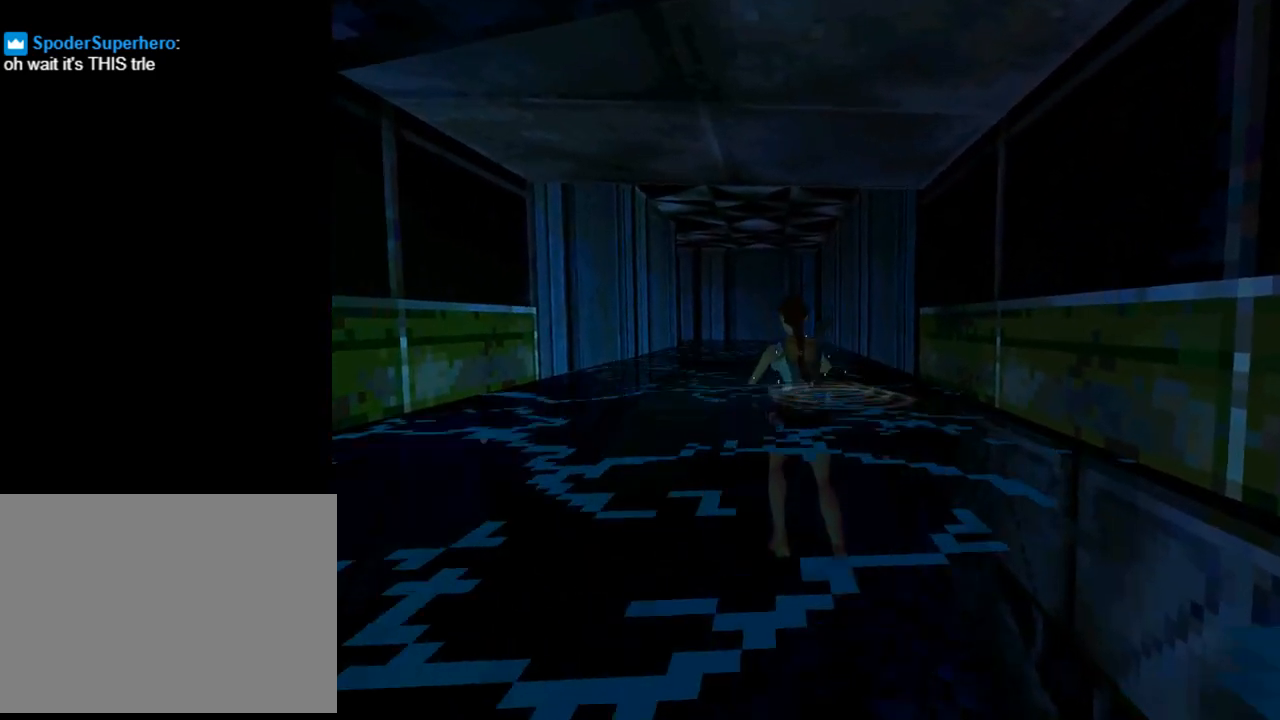
{"buttons": ["DPAD_UP"], "left_stick": "center", "events": []}
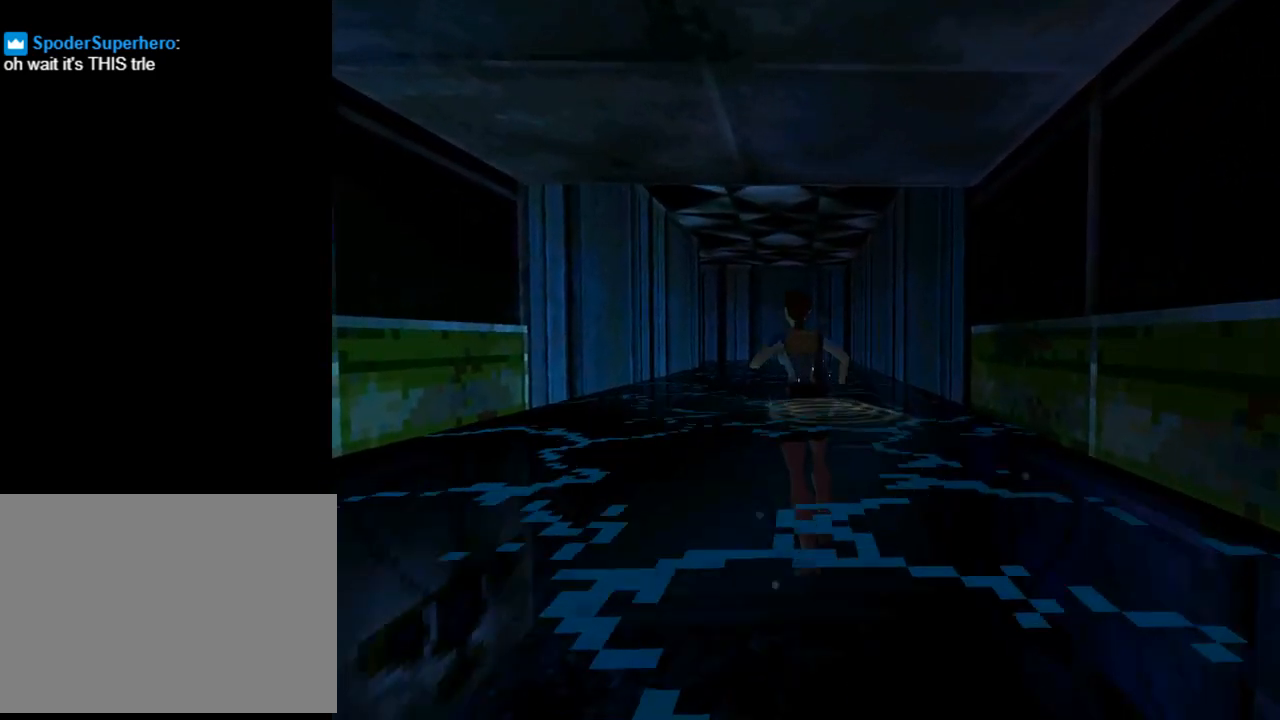
{"buttons": ["DPAD_UP"], "left_stick": "center", "events": [[67, "DPAD_RIGHT", "down"], [500, "DPAD_RIGHT", "up"]]}
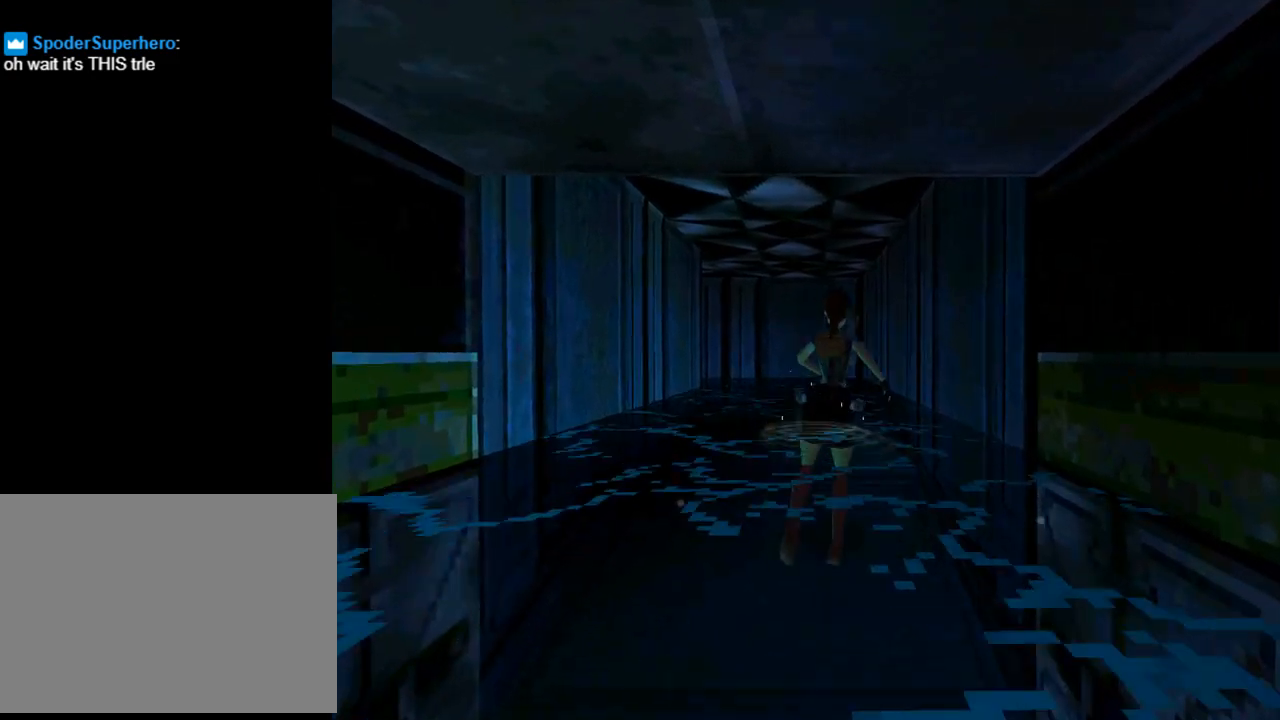
{"buttons": ["DPAD_UP"], "left_stick": "center", "events": [[300, "DPAD_RIGHT", "down"], [433, "DPAD_RIGHT", "up"]]}
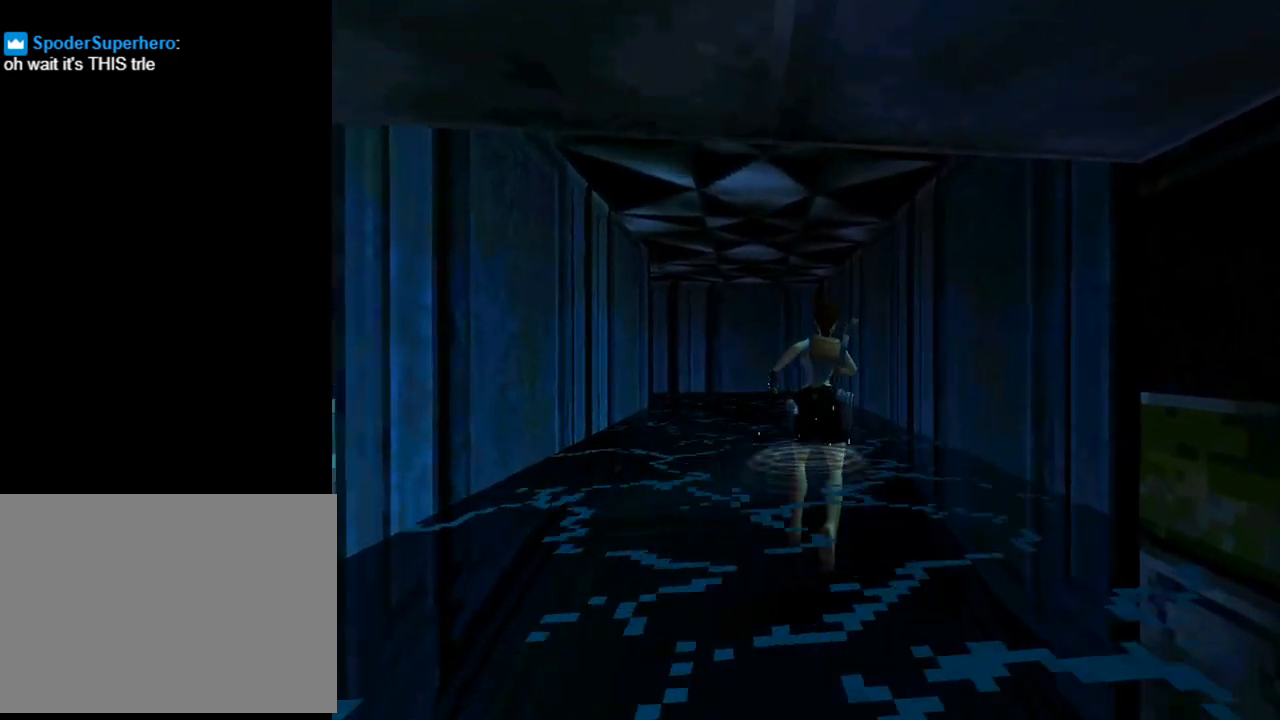
{"buttons": ["DPAD_UP", "DPAD_LEFT"], "left_stick": "center", "events": [[367, "DPAD_LEFT", "down"]]}
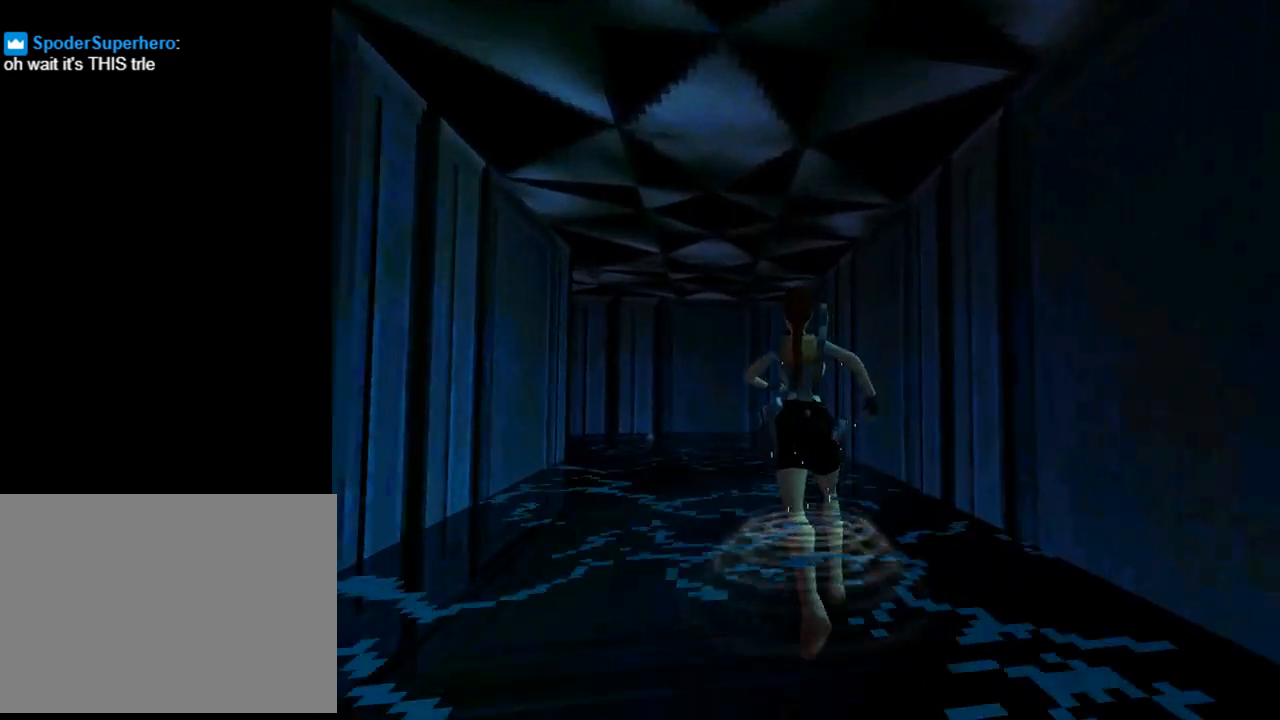
{"buttons": ["DPAD_UP"], "left_stick": "center", "events": [[200, "DPAD_LEFT", "up"]]}
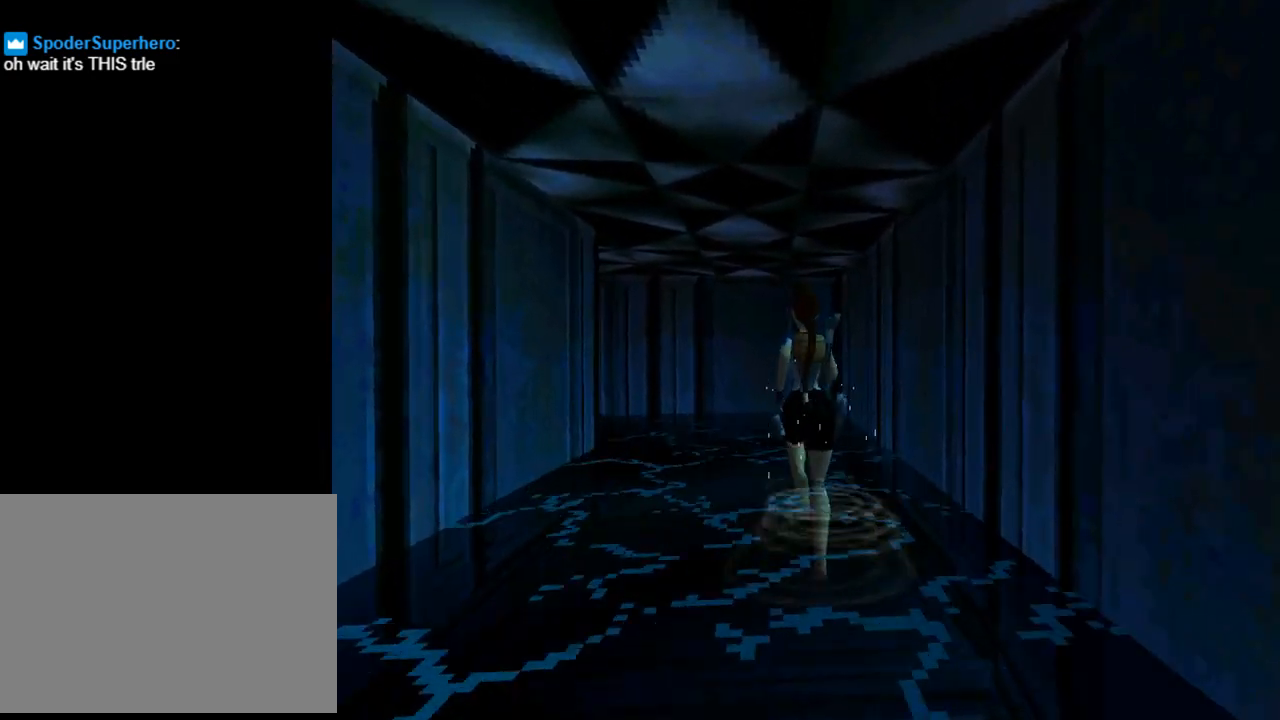
{"buttons": ["DPAD_UP", "DPAD_LEFT"], "left_stick": "center", "events": [[467, "DPAD_LEFT", "down"]]}
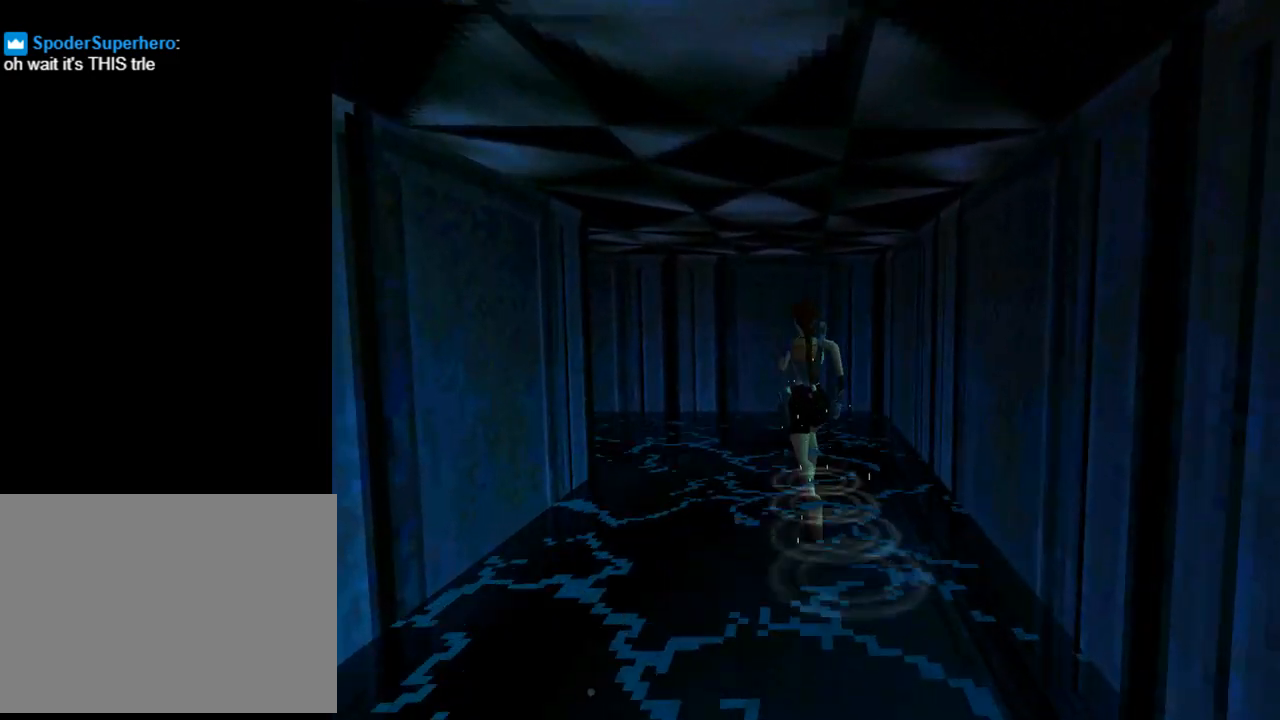
{"buttons": ["DPAD_UP", "DPAD_LEFT"], "left_stick": "center", "events": []}
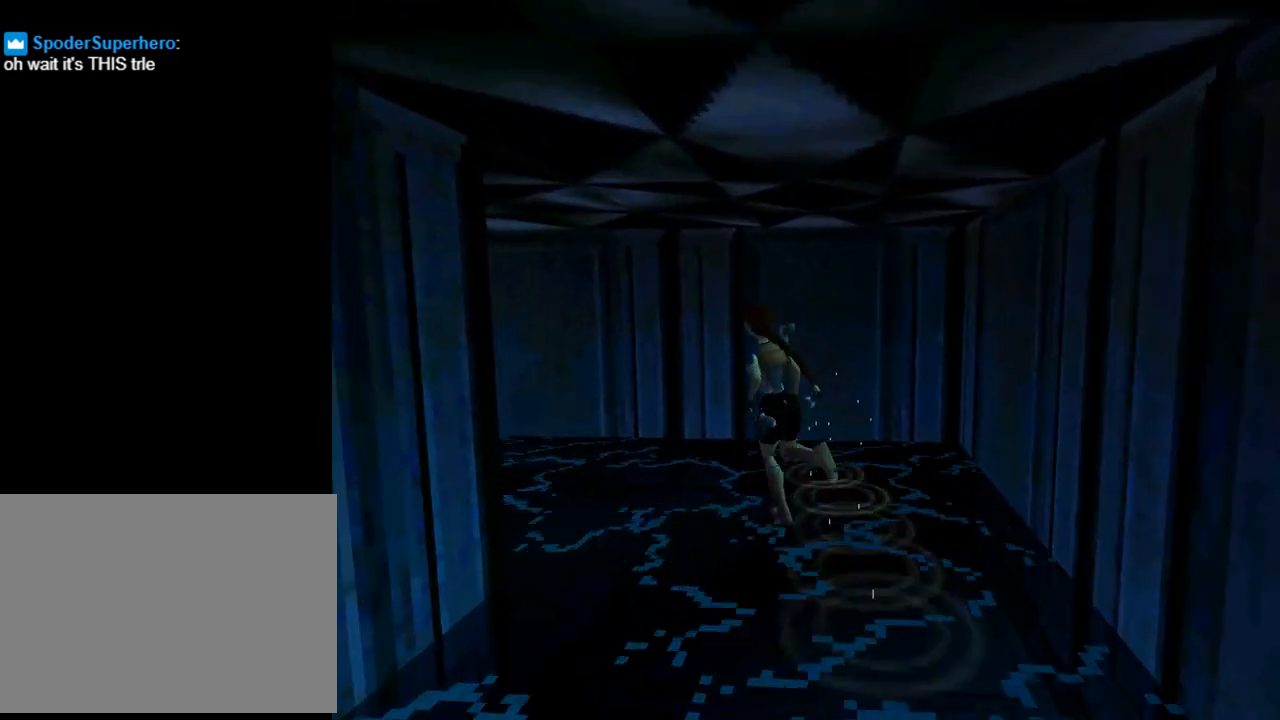
{"buttons": ["DPAD_UP"], "left_stick": "center", "events": [[233, "DPAD_LEFT", "up"]]}
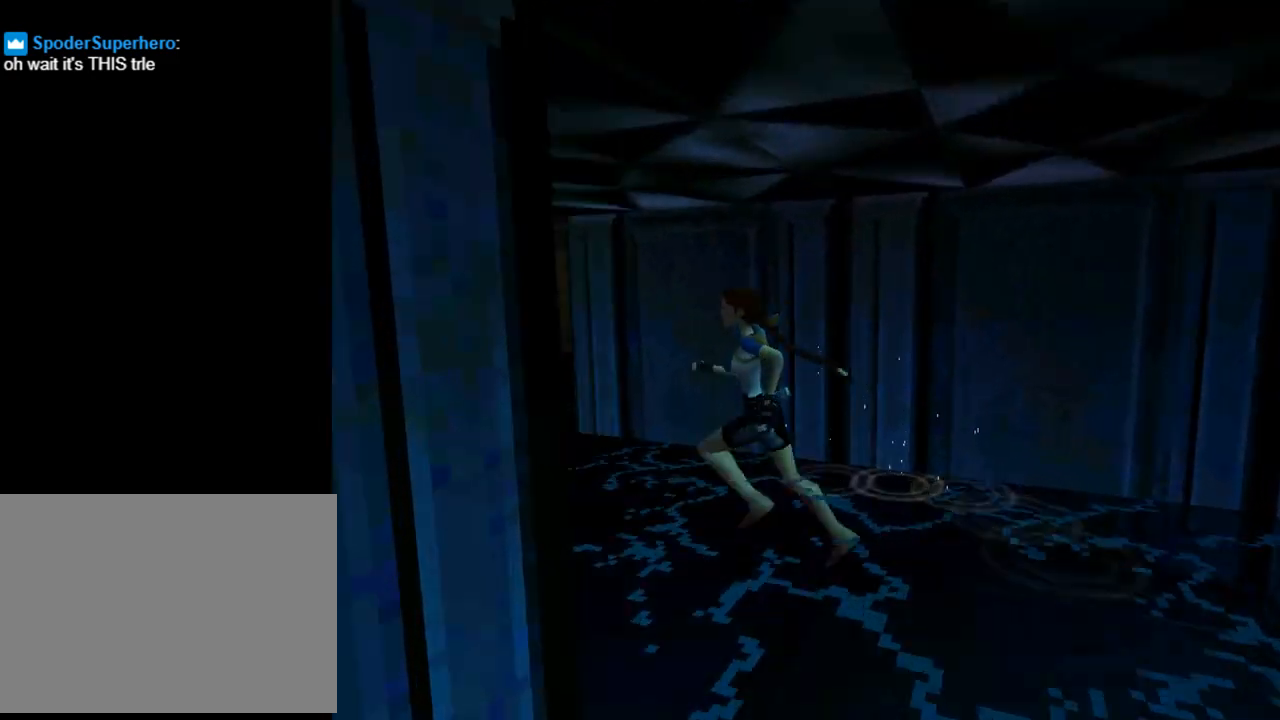
{"buttons": ["DPAD_UP"], "left_stick": "center", "events": []}
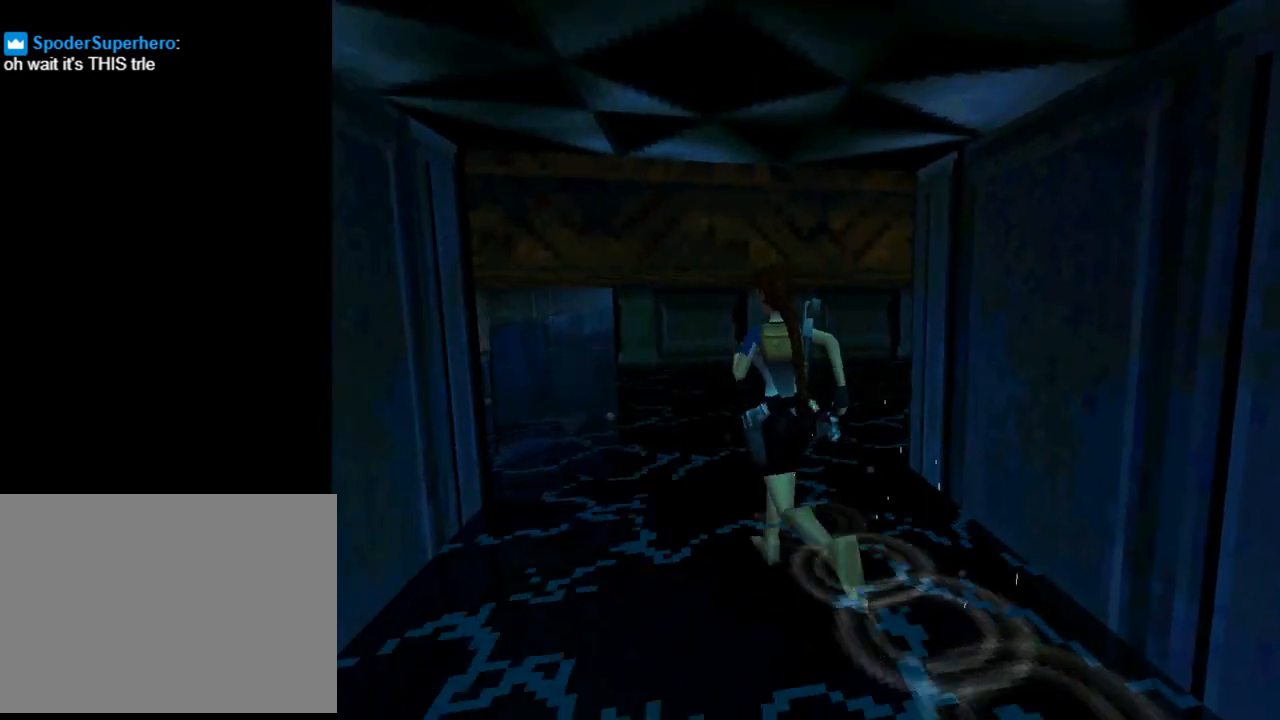
{"buttons": ["DPAD_UP", "DPAD_RIGHT"], "left_stick": "center", "events": [[133, "DPAD_RIGHT", "down"]]}